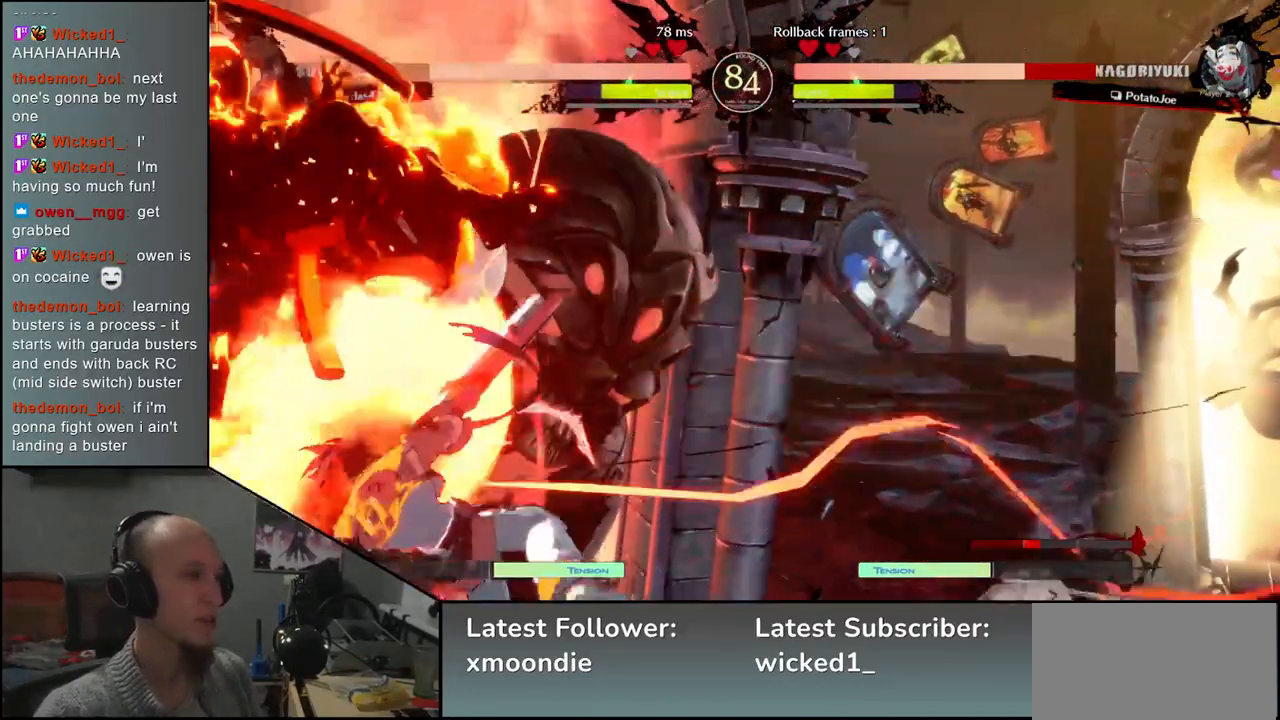
Gameplay with a controller (arcade stick); each line is a JSON object with the inputs held at the frame after it. "events" lists button and stick changes between this image and that frame as [ms after this image, input, new state], when the widget could be followed in between. Not read: L3 R3.
{"buttons": [], "left_stick": "down-left", "events": []}
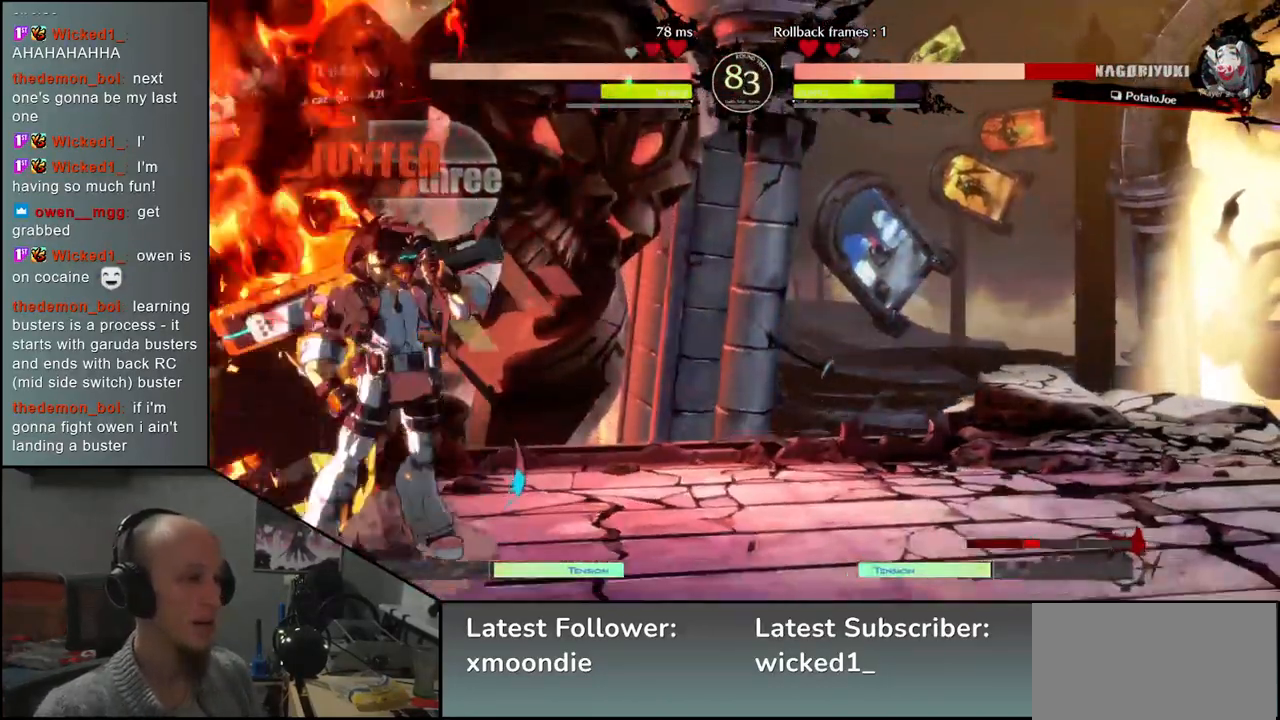
{"buttons": [], "left_stick": "down-left", "events": []}
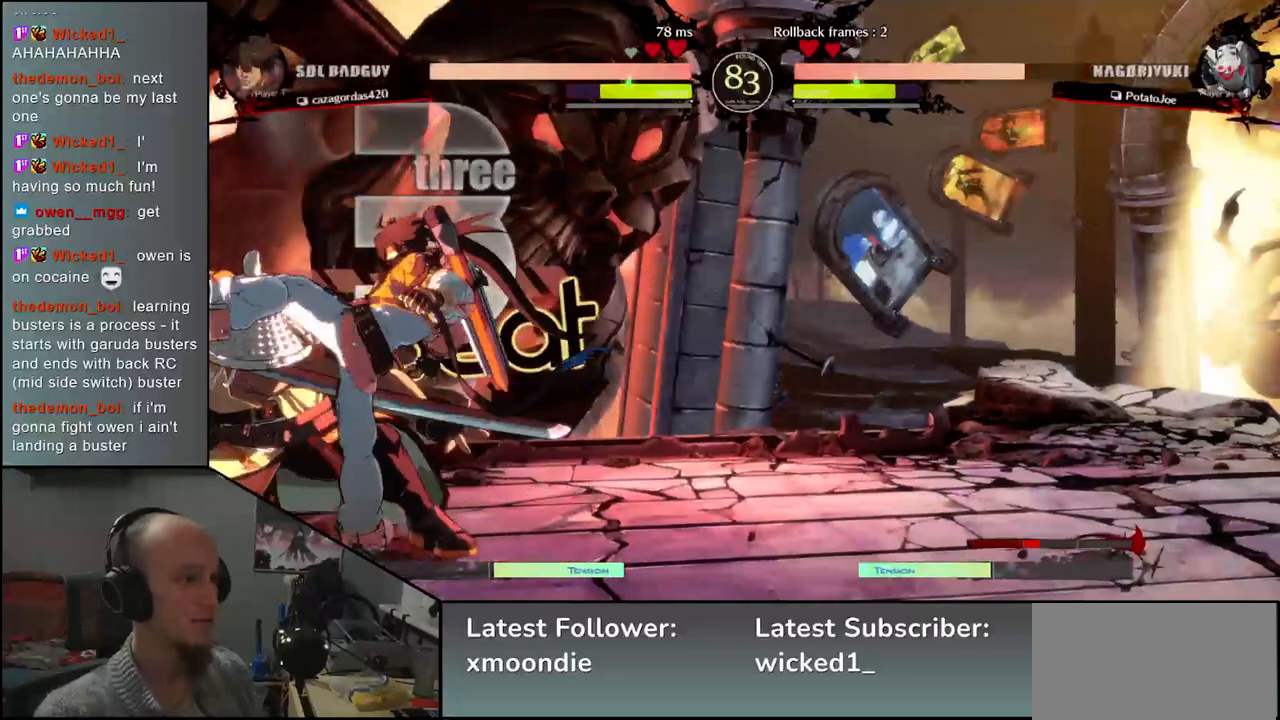
{"buttons": [], "left_stick": "down-left", "events": [[283, "left_stick", "up-left"], [433, "left_stick", "down-left"], [483, "L2", "down"], [500, "L2", "up"]]}
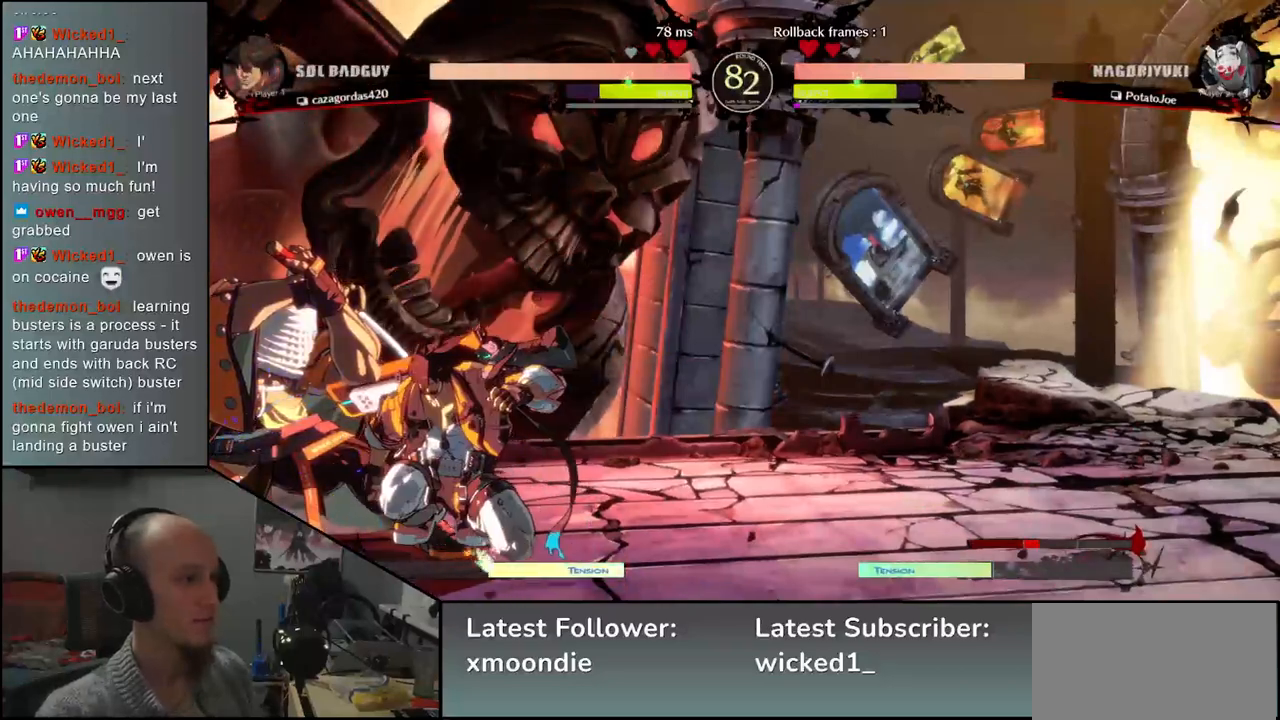
{"buttons": [], "left_stick": "up-left", "events": [[500, "left_stick", "up-left"]]}
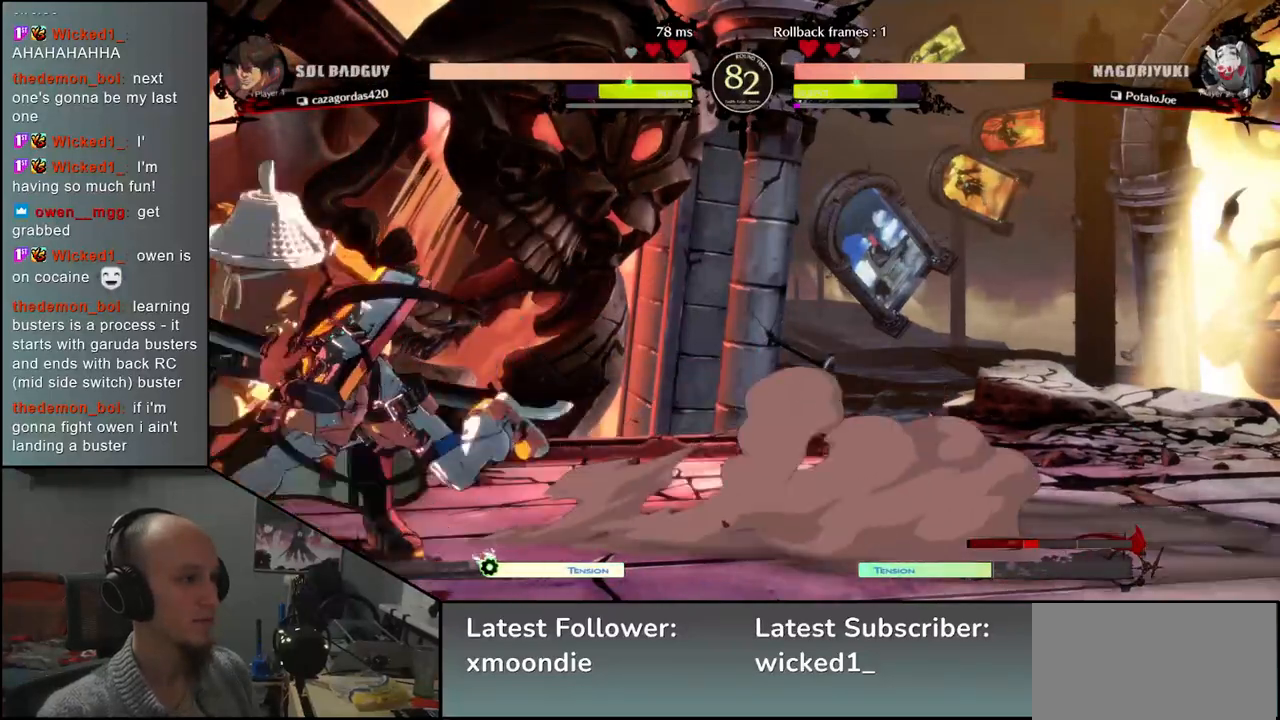
{"buttons": [], "left_stick": "down-left", "events": [[150, "left_stick", "down-left"]]}
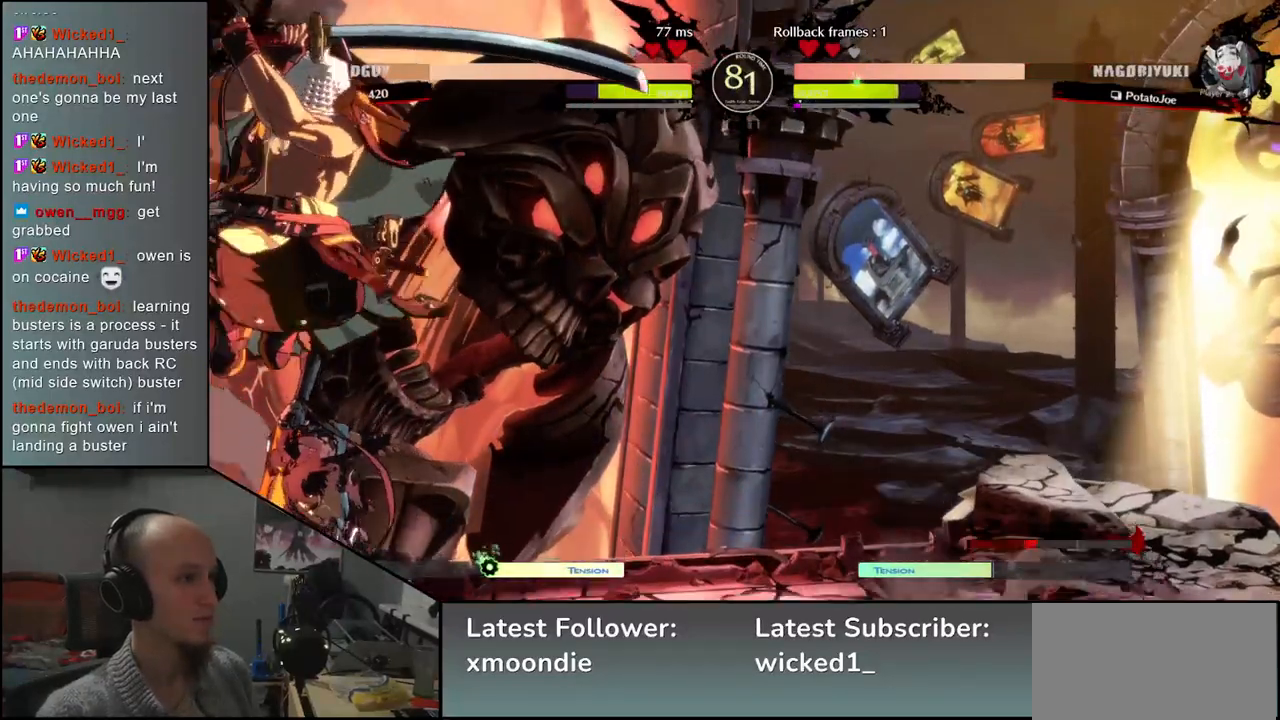
{"buttons": [], "left_stick": "center", "events": [[133, "L2", "down"], [167, "left_stick", "center"], [233, "L2", "up"], [300, "L2", "down"], [383, "L2", "up"]]}
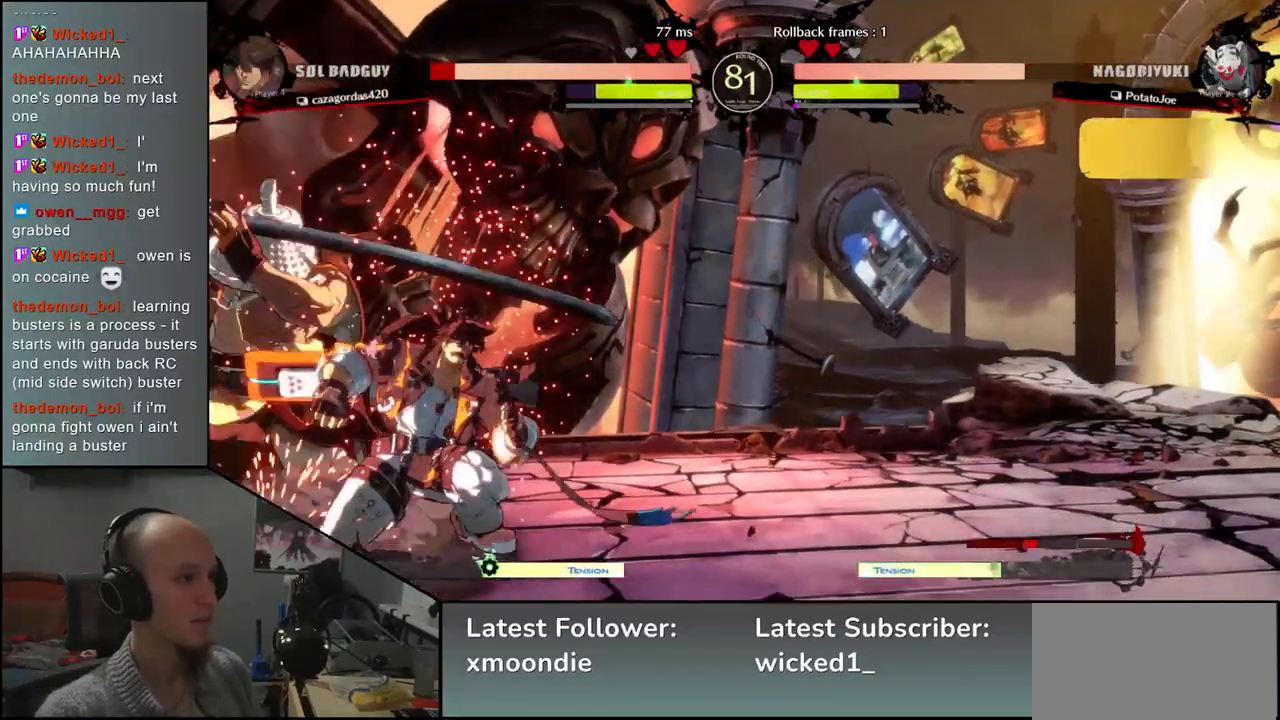
{"buttons": [], "left_stick": "center", "events": [[67, "TRIANGLE", "down"], [150, "TRIANGLE", "up"], [250, "TRIANGLE", "down"], [317, "TRIANGLE", "up"], [417, "TRIANGLE", "down"], [500, "TRIANGLE", "up"]]}
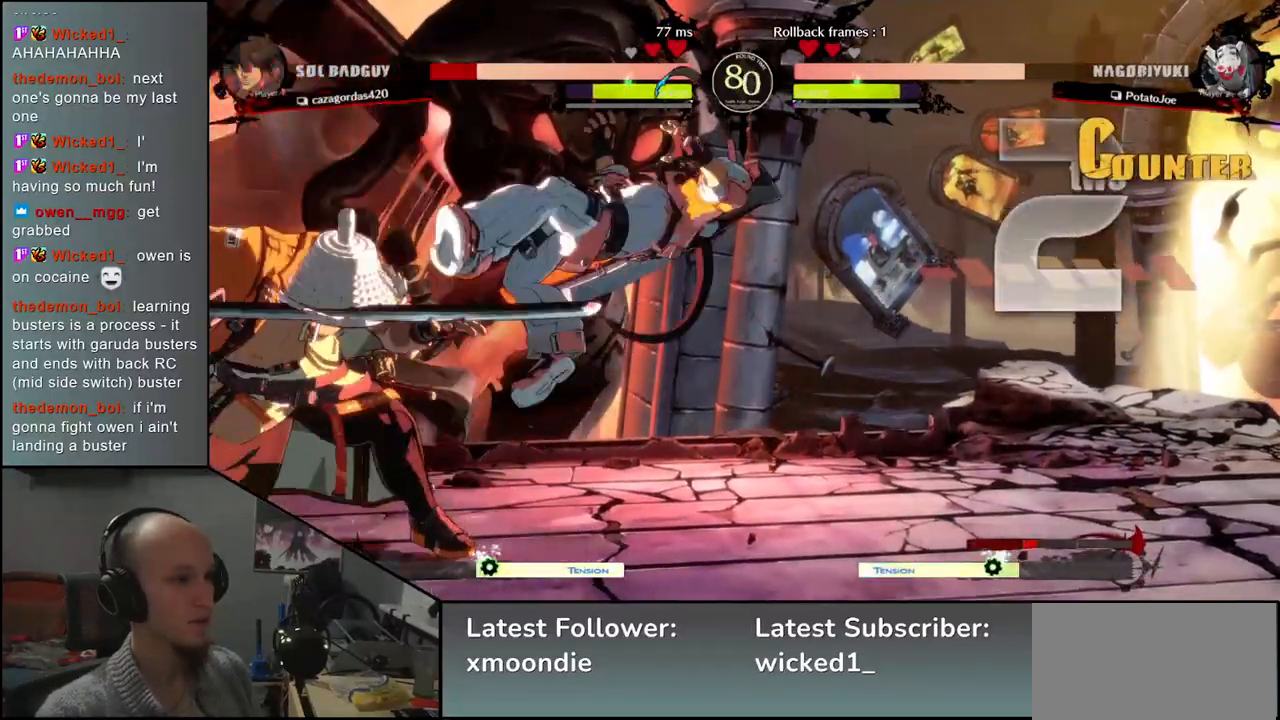
{"buttons": ["TRIANGLE"], "left_stick": "center", "events": [[100, "TRIANGLE", "down"], [167, "TRIANGLE", "up"], [283, "TRIANGLE", "down"], [350, "TRIANGLE", "up"], [467, "TRIANGLE", "down"]]}
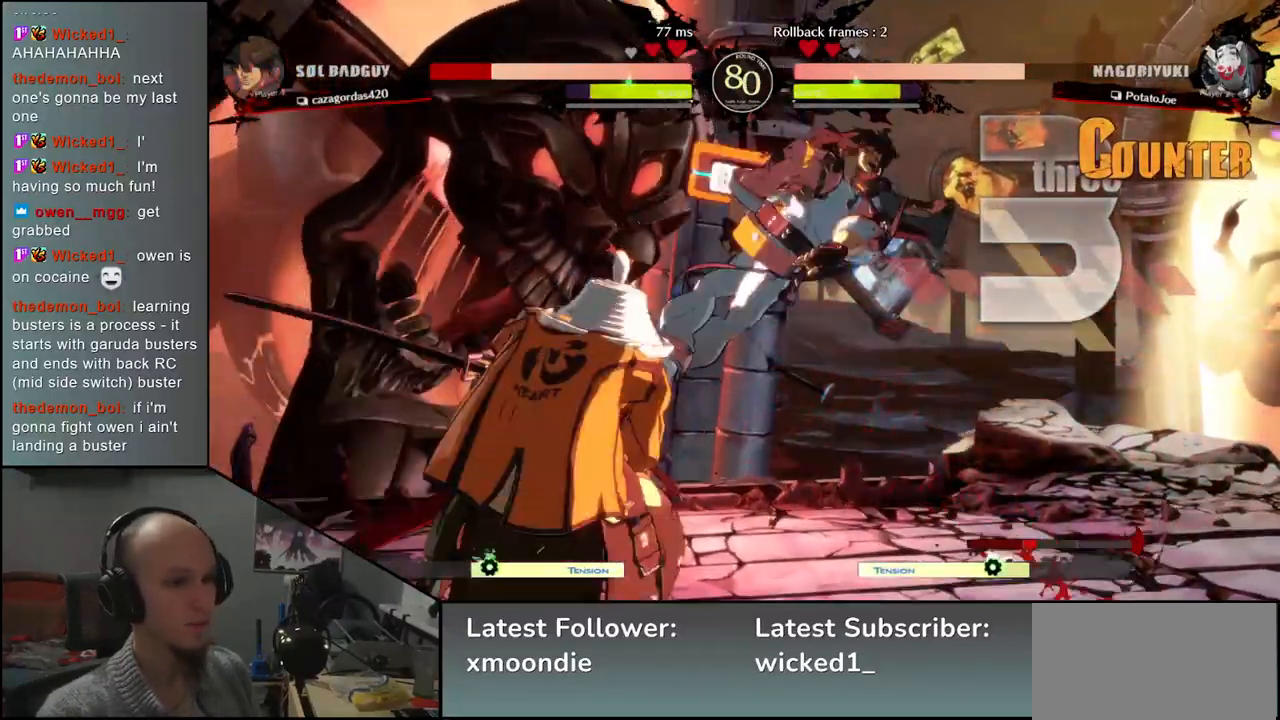
{"buttons": ["SQUARE"], "left_stick": "right", "events": [[83, "TRIANGLE", "up"], [150, "left_stick", "down-left"], [233, "left_stick", "down-right"], [317, "left_stick", "down"], [400, "SQUARE", "down"], [417, "left_stick", "right"]]}
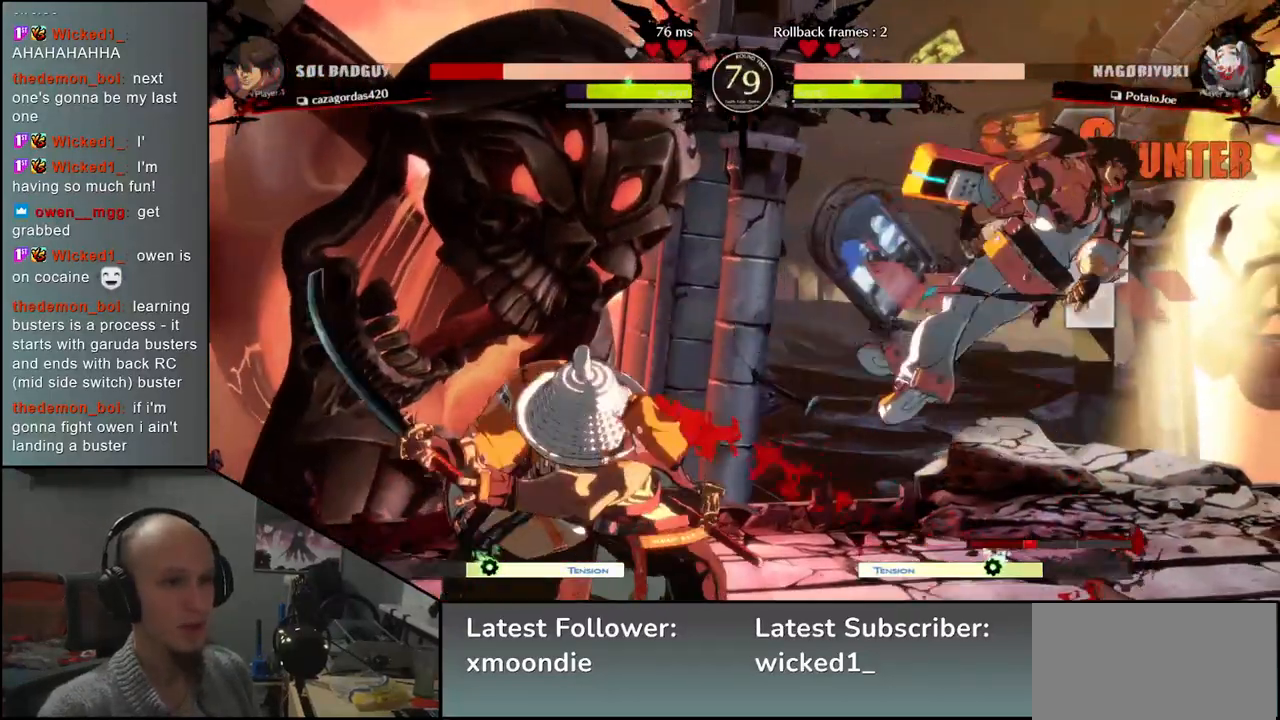
{"buttons": [], "left_stick": "center", "events": [[33, "SQUARE", "up"], [33, "left_stick", "center"], [83, "left_stick", "left"], [183, "left_stick", "down"], [250, "left_stick", "right"], [317, "L2", "down"], [350, "left_stick", "center"], [400, "L2", "up"]]}
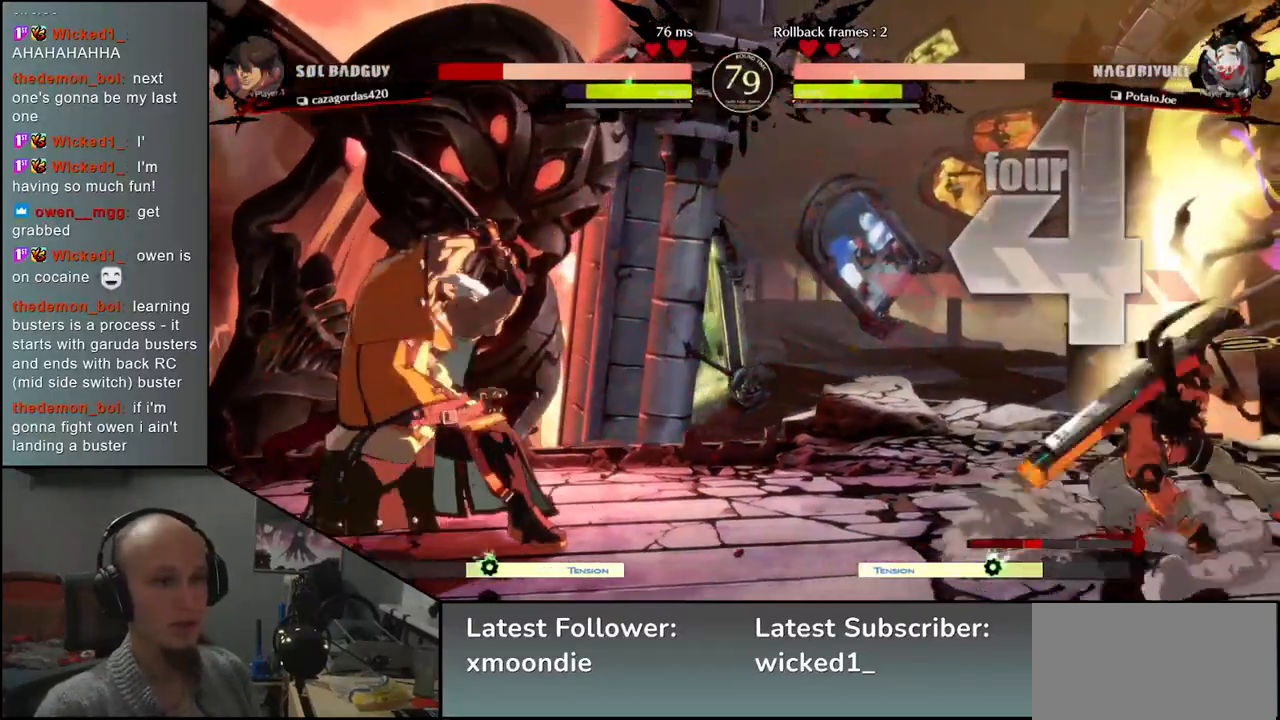
{"buttons": [], "left_stick": "up-right", "events": [[67, "left_stick", "left"], [217, "left_stick", "down"], [283, "left_stick", "right"], [383, "left_stick", "up-right"]]}
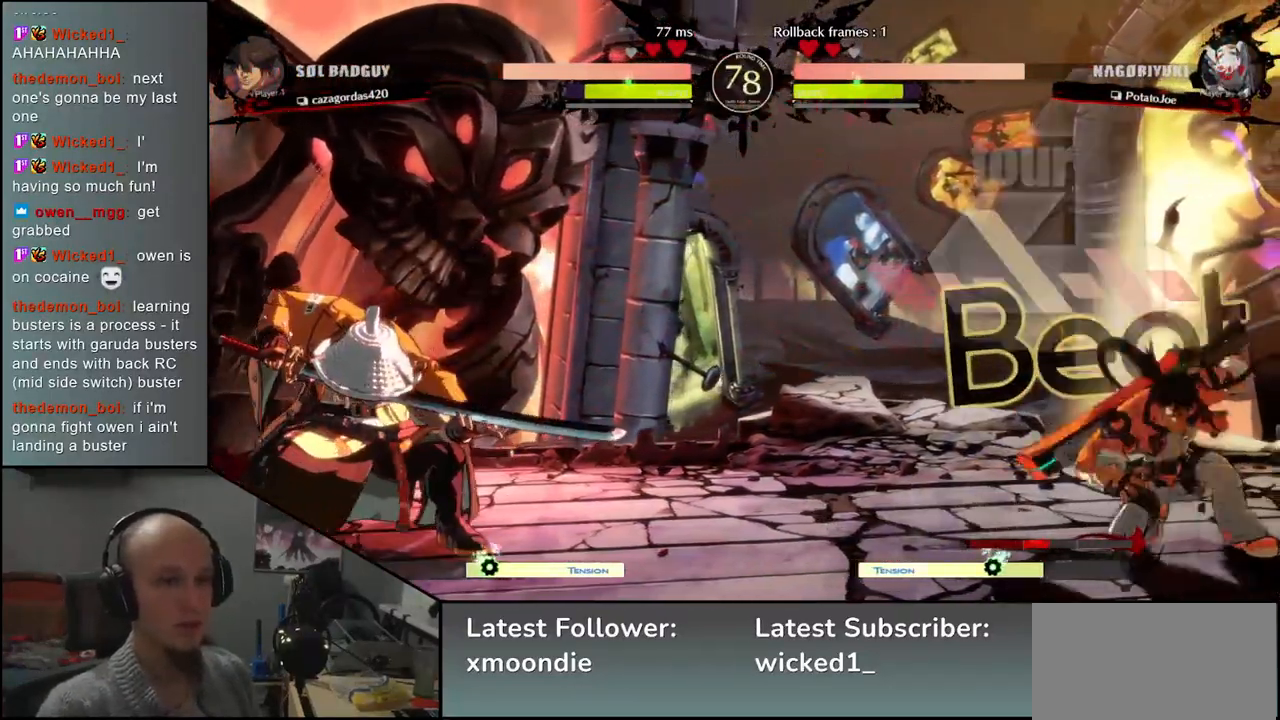
{"buttons": ["TRIANGLE"], "left_stick": "center", "events": [[283, "left_stick", "left"], [367, "left_stick", "center"], [483, "TRIANGLE", "down"]]}
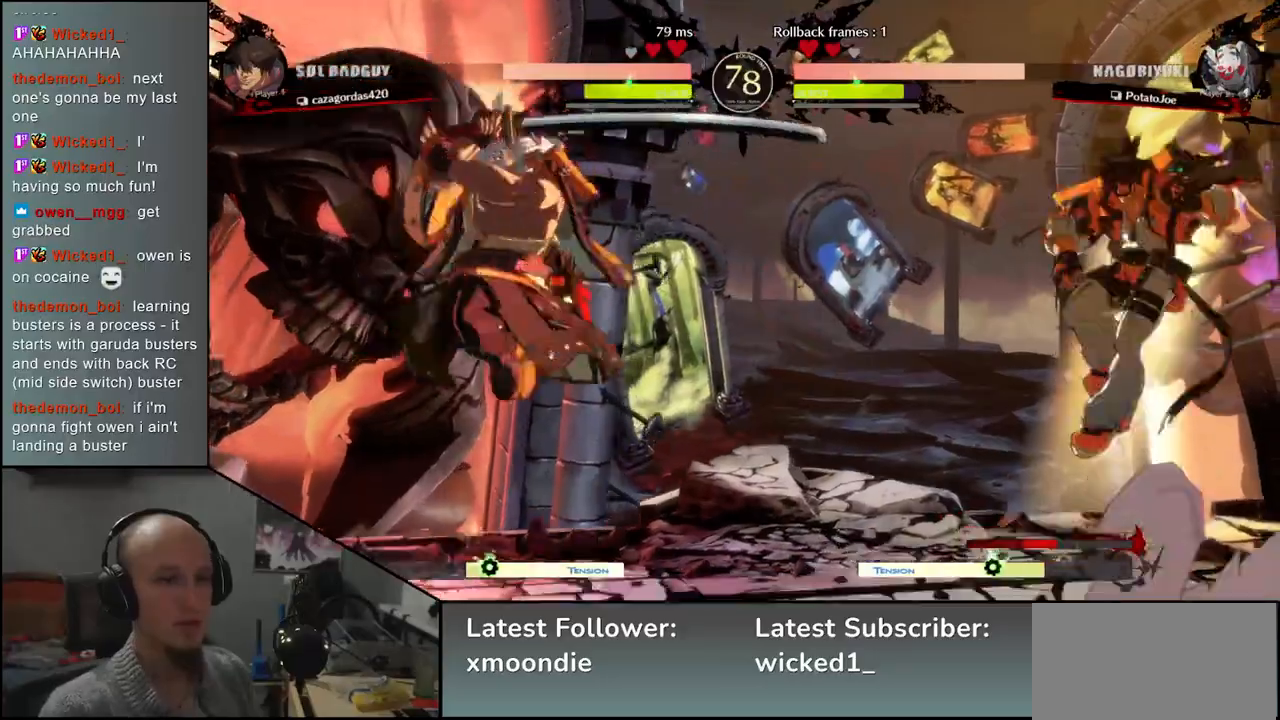
{"buttons": [], "left_stick": "left", "events": [[50, "TRIANGLE", "up"], [183, "TRIANGLE", "down"], [217, "TRIANGLE", "up"], [283, "left_stick", "left"]]}
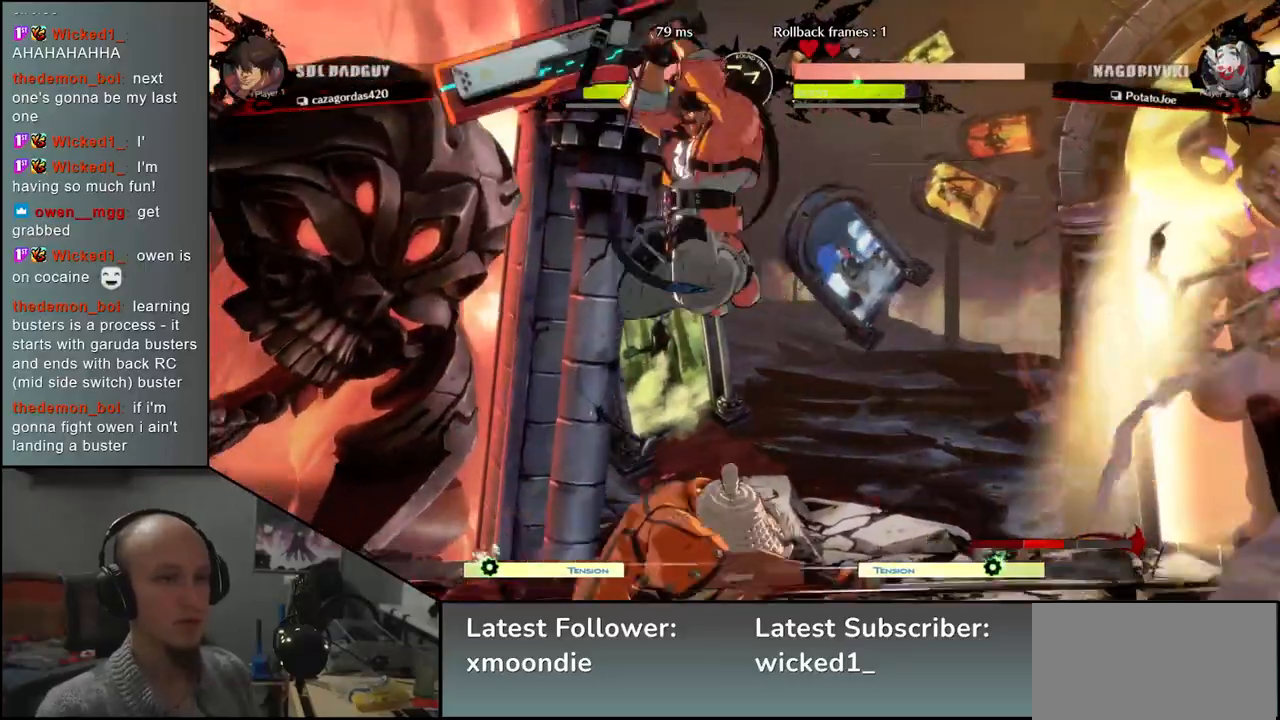
{"buttons": [], "left_stick": "down-right", "events": [[367, "left_stick", "down-right"]]}
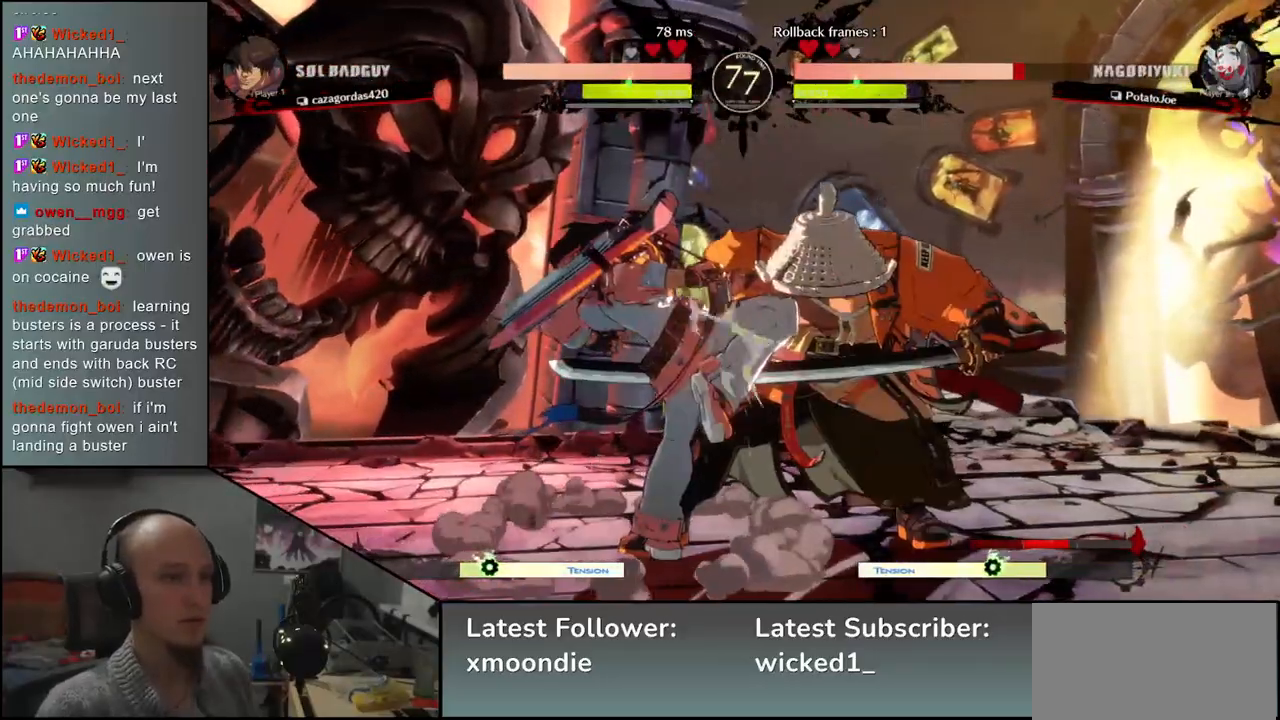
{"buttons": [], "left_stick": "down-right", "events": []}
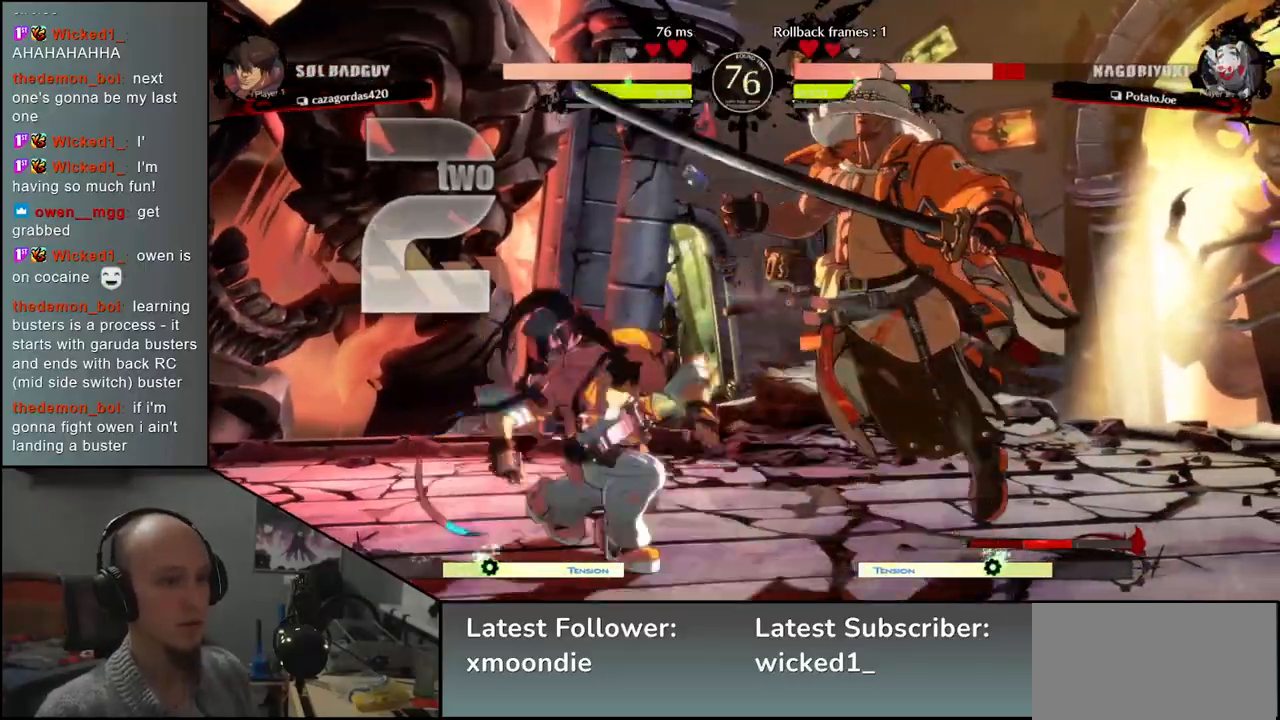
{"buttons": [], "left_stick": "down-right", "events": []}
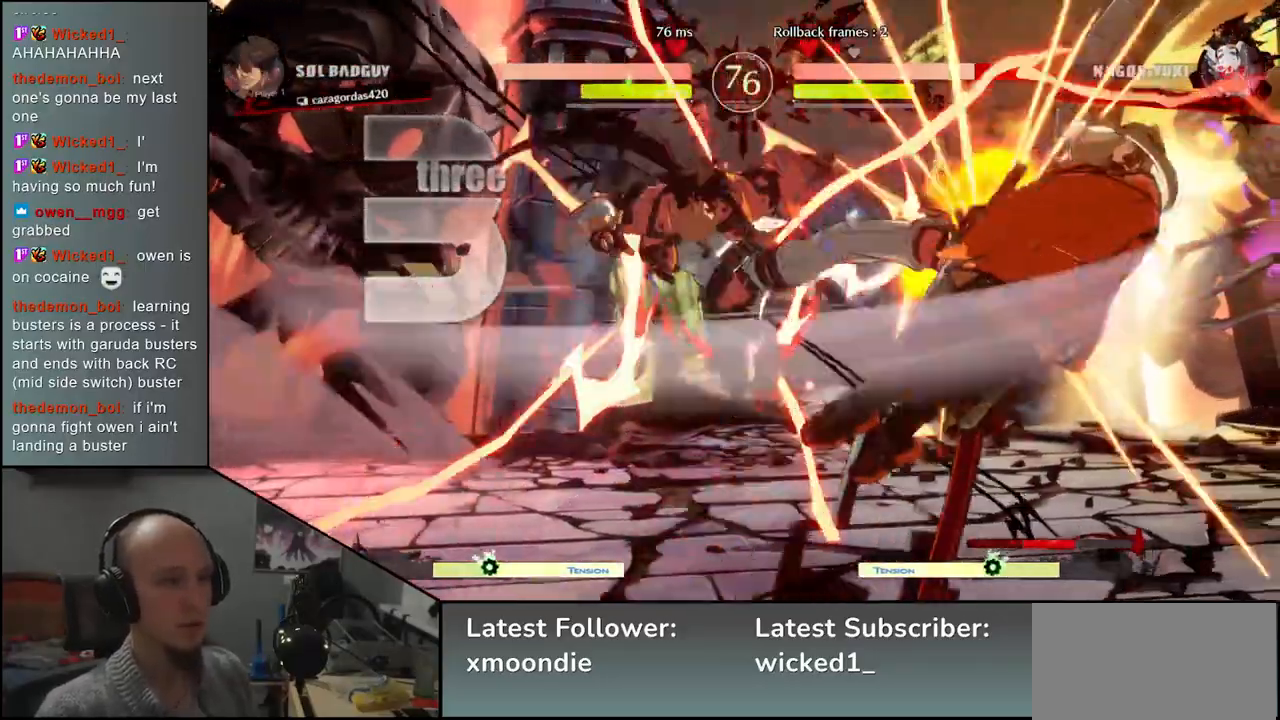
{"buttons": [], "left_stick": "down-right", "events": []}
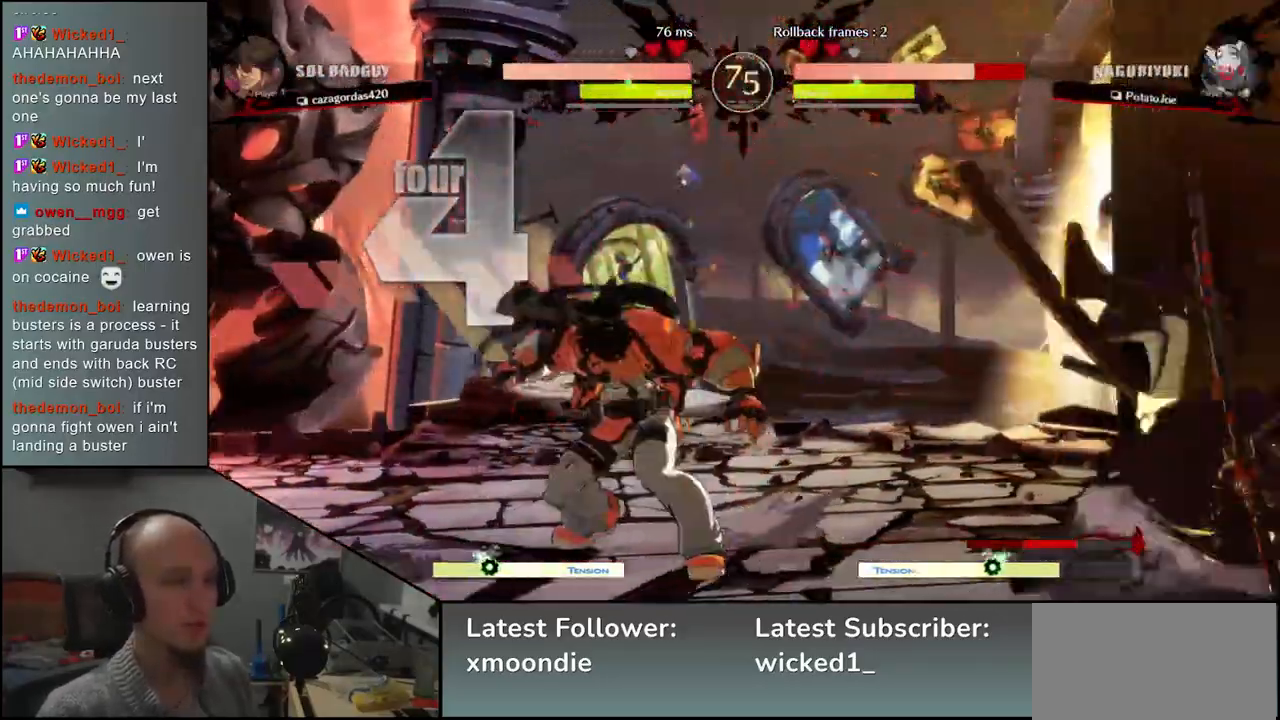
{"buttons": [], "left_stick": "down-right", "events": [[67, "left_stick", "right"], [483, "left_stick", "down-right"]]}
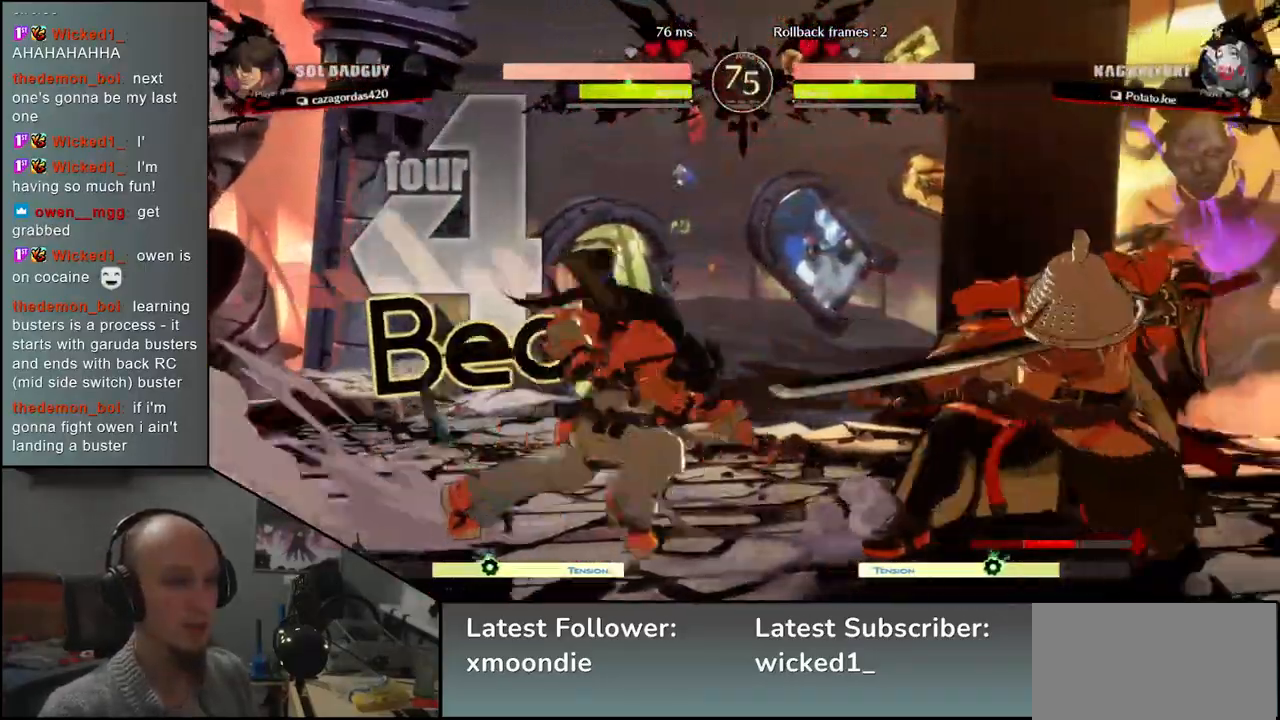
{"buttons": ["R2"], "left_stick": "down-right", "events": [[300, "R2", "down"], [300, "SQUARE", "down"], [333, "R1", "down"], [333, "TRIANGLE", "down"], [483, "TRIANGLE", "up"], [500, "R1", "up"], [500, "SQUARE", "up"]]}
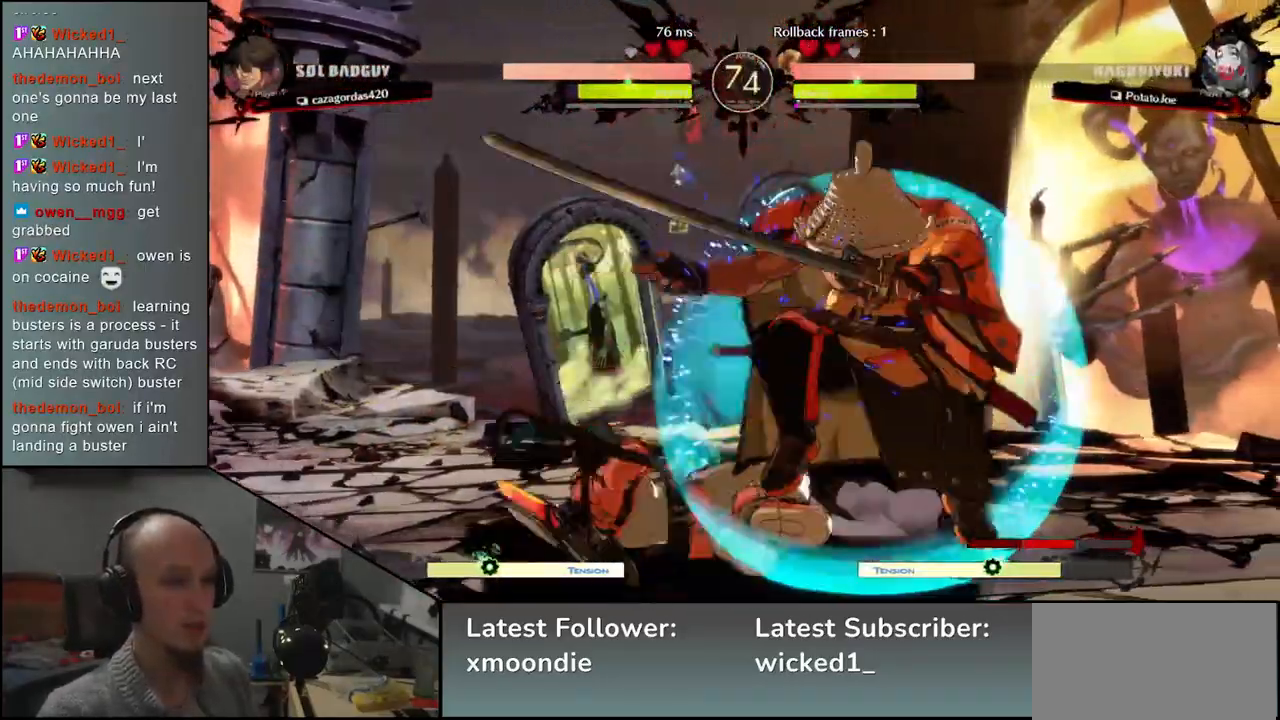
{"buttons": ["TRIANGLE"], "left_stick": "down", "events": [[33, "R2", "up"], [267, "left_stick", "center"], [417, "left_stick", "down"], [467, "TRIANGLE", "down"]]}
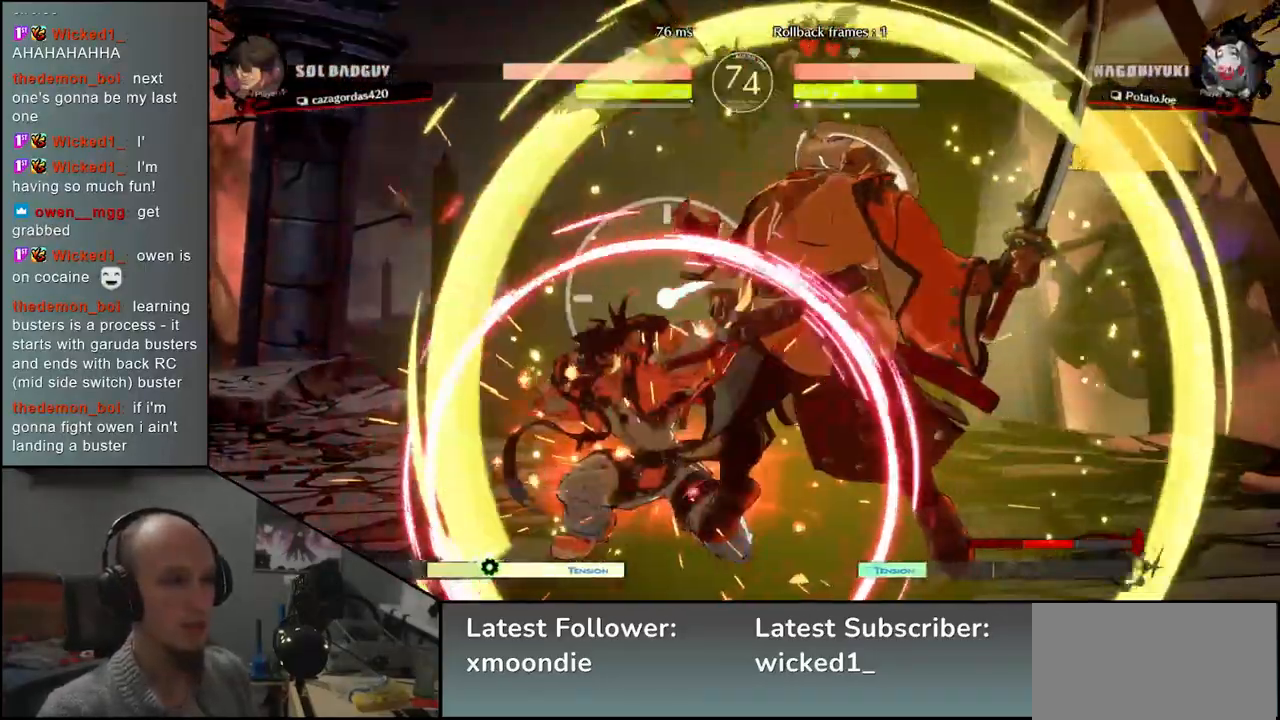
{"buttons": ["TRIANGLE"], "left_stick": "down", "events": [[33, "TRIANGLE", "up"], [167, "TRIANGLE", "down"], [217, "TRIANGLE", "up"], [333, "TRIANGLE", "down"], [417, "TRIANGLE", "up"], [500, "TRIANGLE", "down"]]}
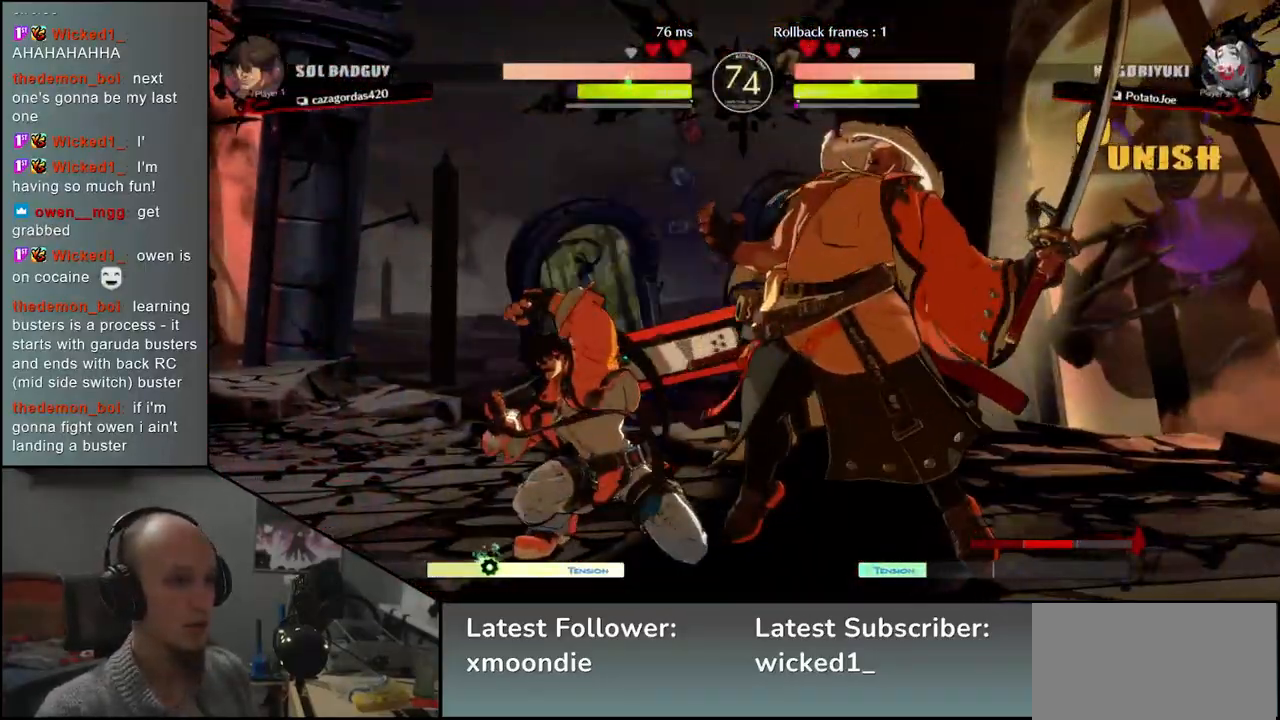
{"buttons": [], "left_stick": "down-right", "events": [[83, "TRIANGLE", "up"], [167, "TRIANGLE", "down"], [283, "TRIANGLE", "up"], [433, "left_stick", "down-right"]]}
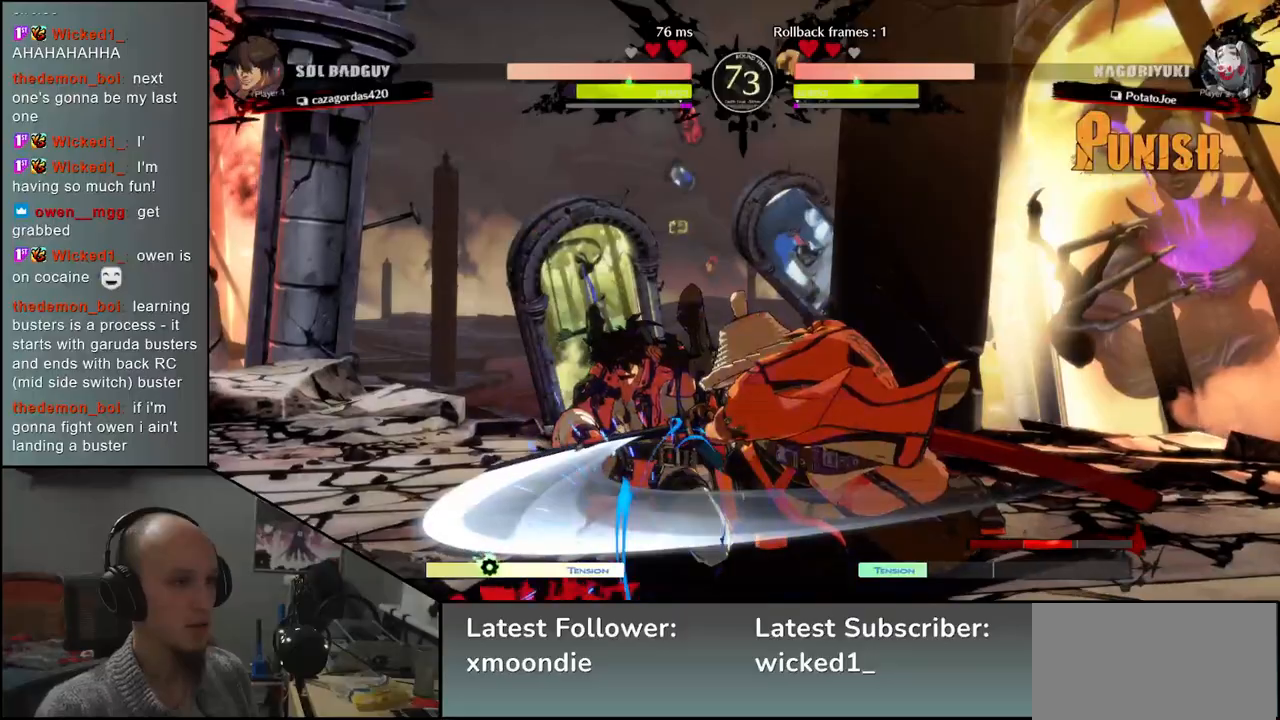
{"buttons": [], "left_stick": "center", "events": [[100, "L1", "down"], [100, "left_stick", "left"], [200, "L1", "up"], [200, "left_stick", "center"]]}
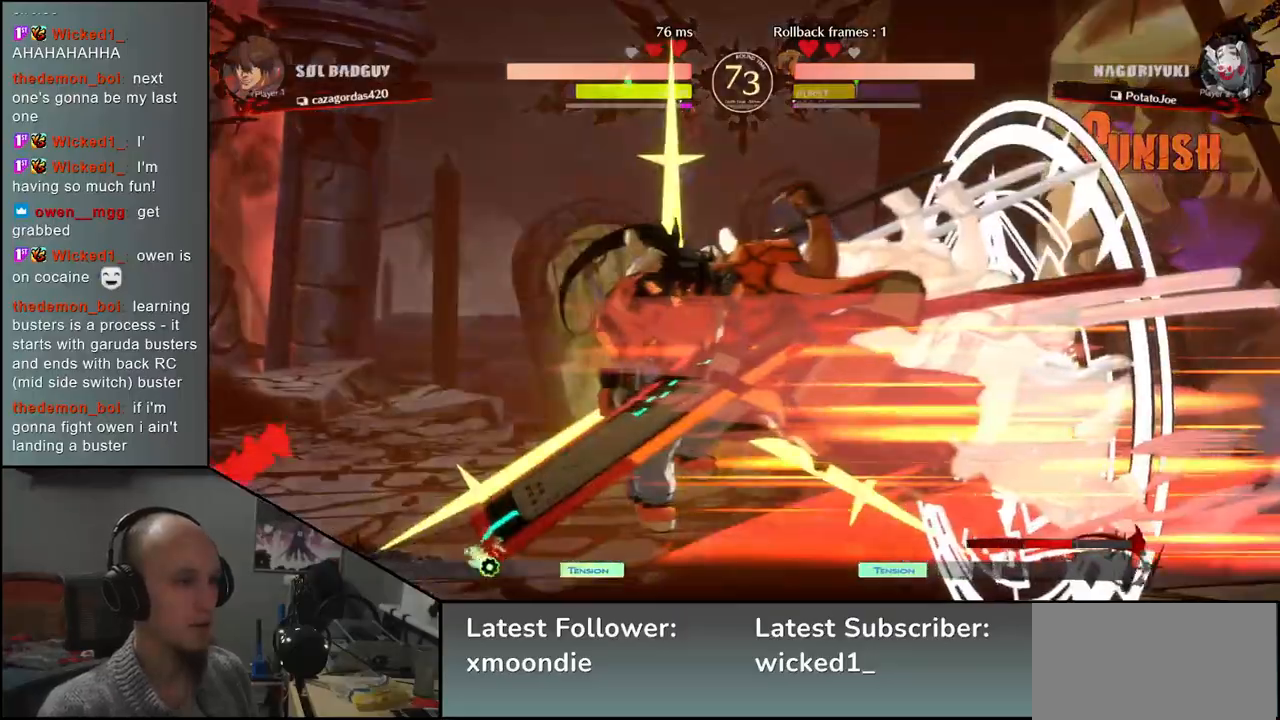
{"buttons": [], "left_stick": "right", "events": [[467, "left_stick", "right"]]}
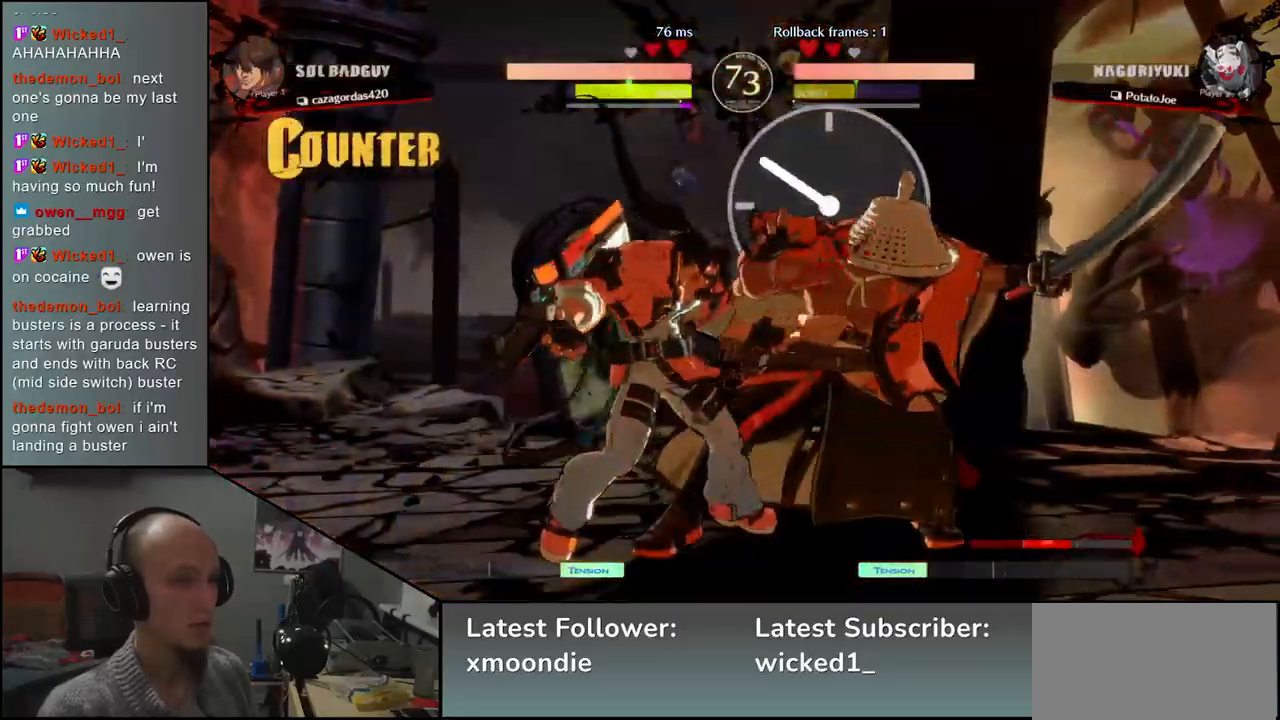
{"buttons": ["R2"], "left_stick": "right", "events": [[467, "R2", "down"]]}
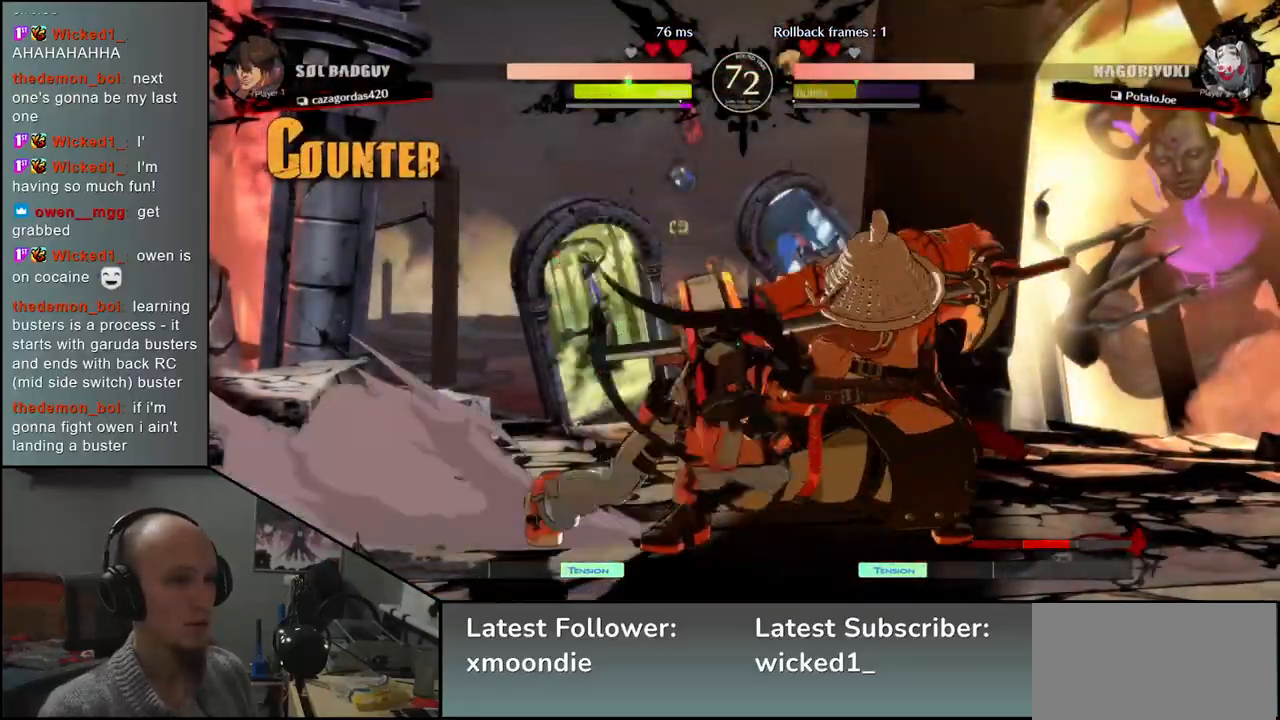
{"buttons": [], "left_stick": "down-right", "events": [[50, "R2", "up"], [333, "left_stick", "down-right"], [400, "L2", "down"], [500, "L2", "up"]]}
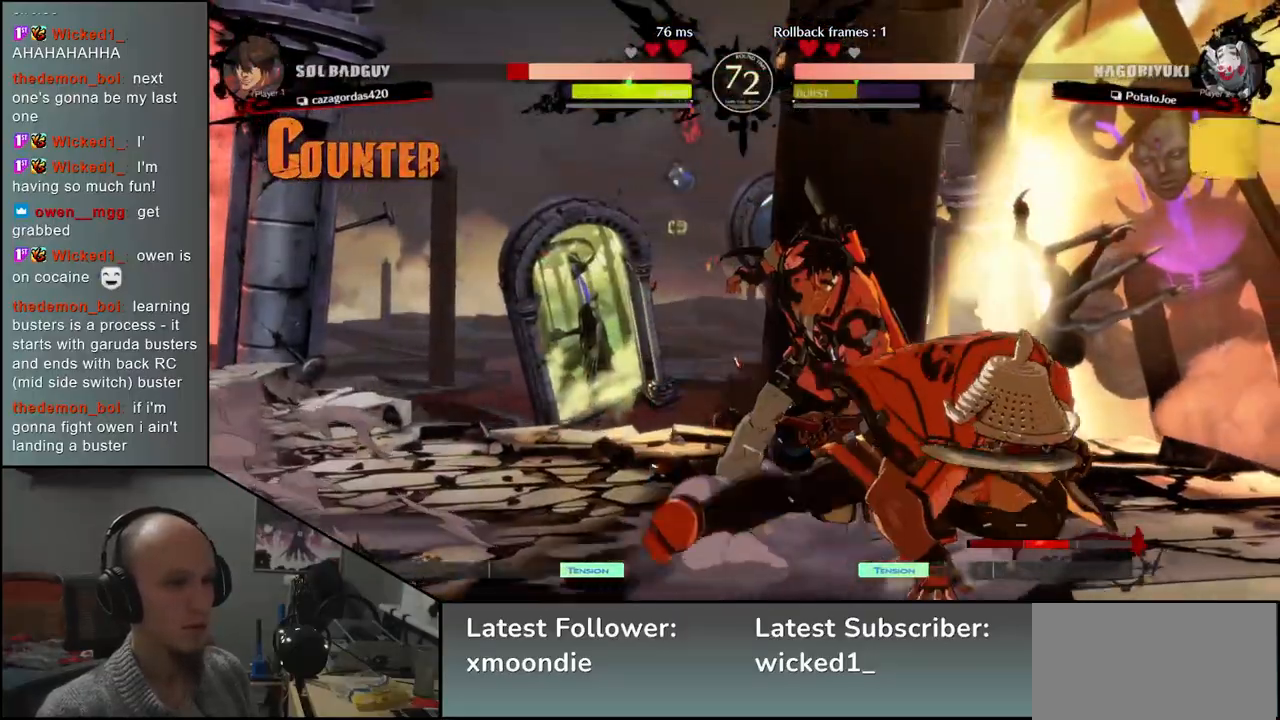
{"buttons": [], "left_stick": "center", "events": [[283, "L1", "down"], [283, "left_stick", "center"], [350, "L1", "up"]]}
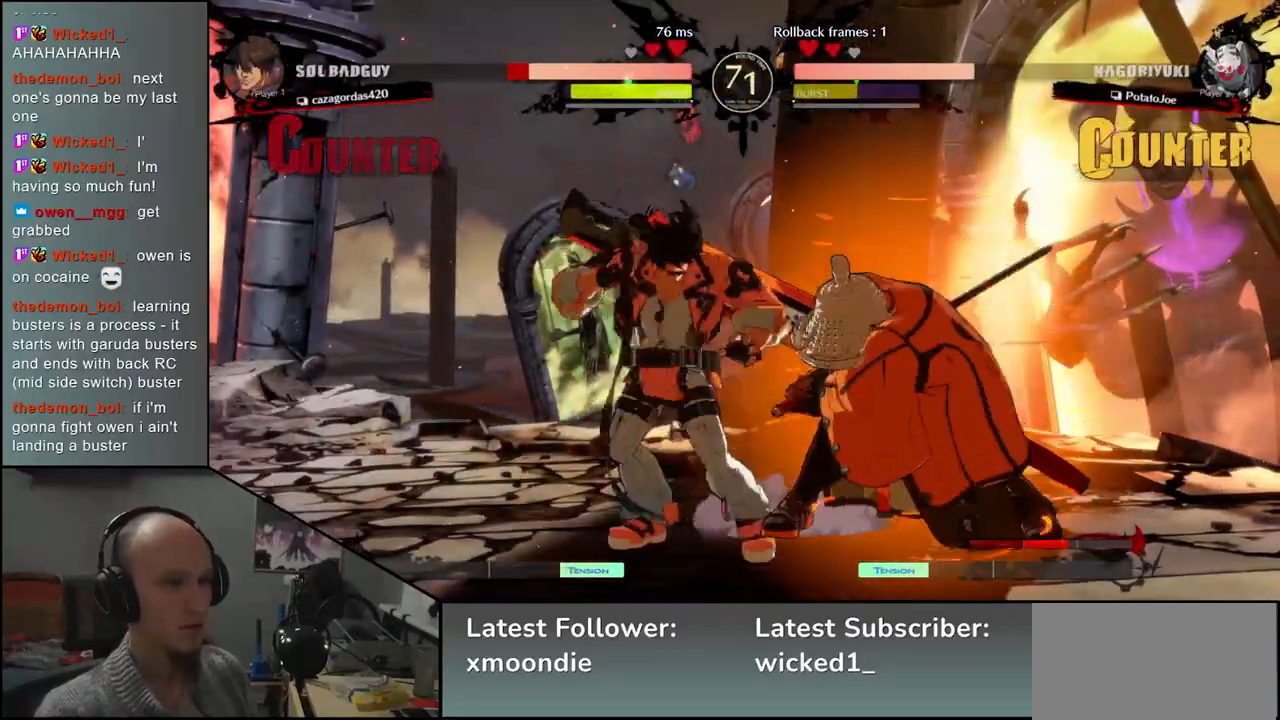
{"buttons": [], "left_stick": "center", "events": [[33, "SQUARE", "down"], [133, "SQUARE", "up"], [217, "SQUARE", "down"], [283, "SQUARE", "up"], [383, "SQUARE", "down"], [450, "SQUARE", "up"]]}
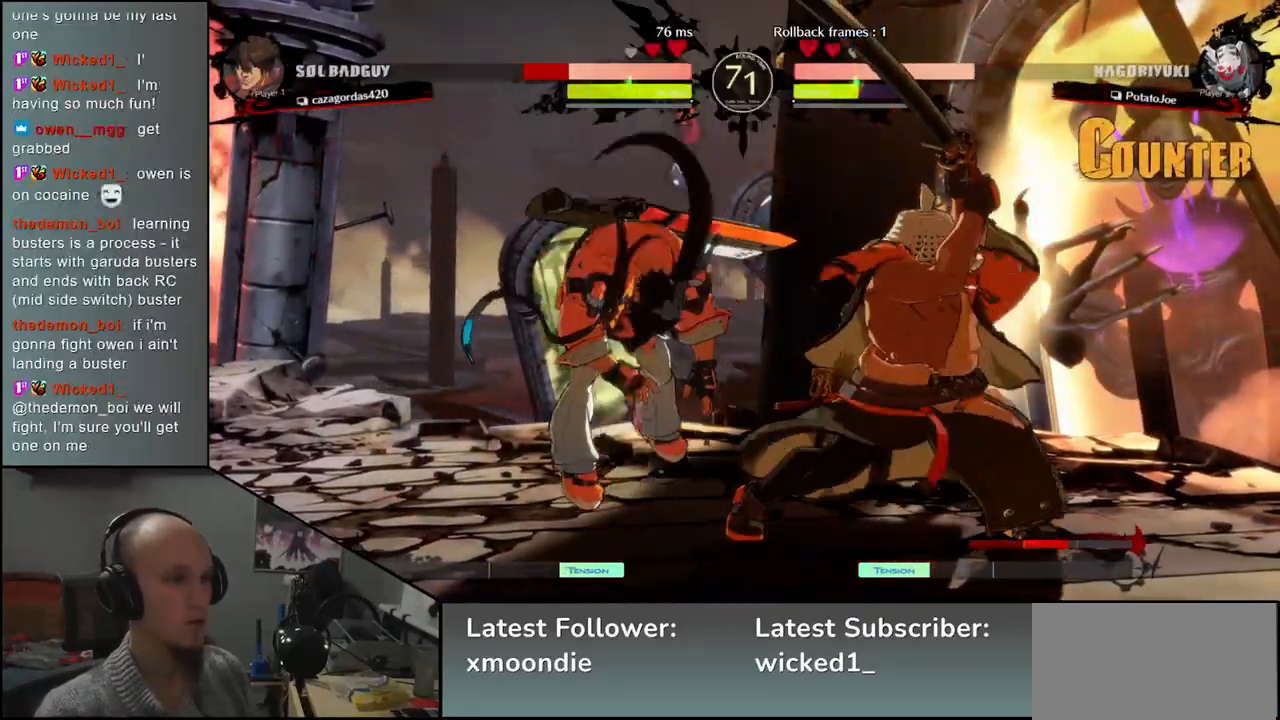
{"buttons": [], "left_stick": "center", "events": [[67, "SQUARE", "down"], [133, "SQUARE", "up"], [250, "SQUARE", "down"], [300, "SQUARE", "up"], [417, "SQUARE", "down"], [467, "SQUARE", "up"]]}
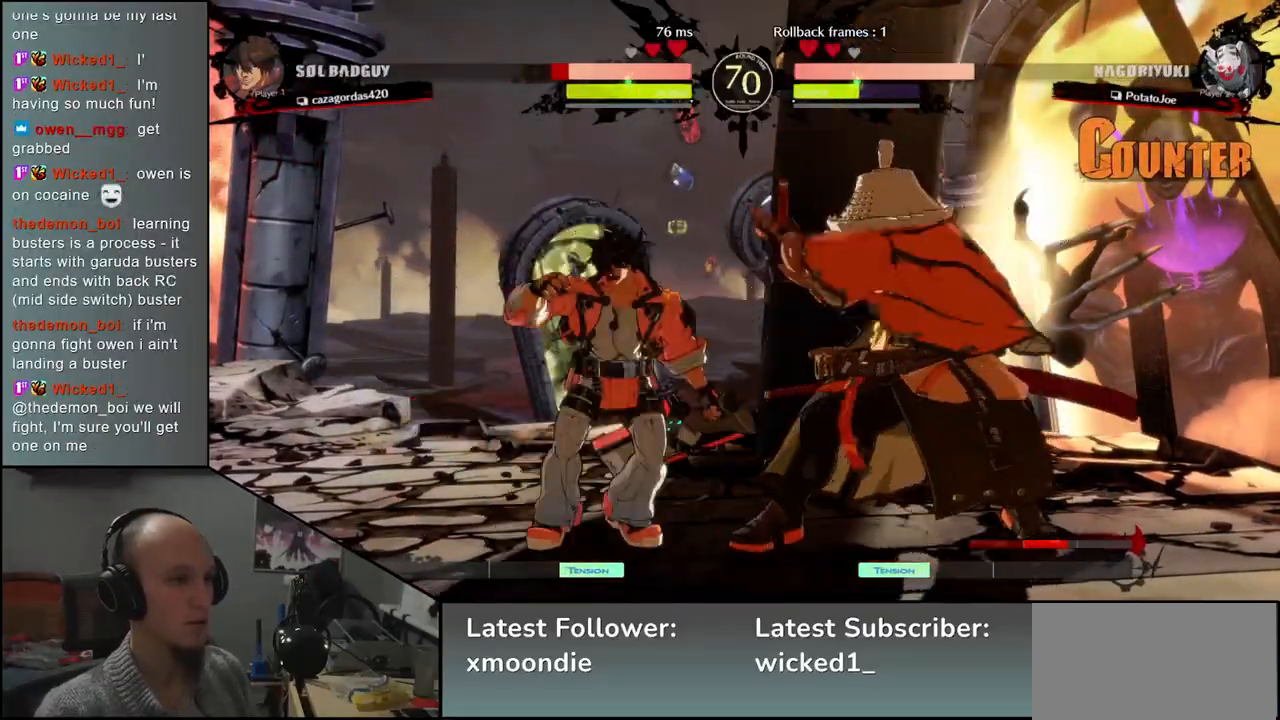
{"buttons": [], "left_stick": "right", "events": [[83, "SQUARE", "down"], [150, "SQUARE", "up"], [250, "SQUARE", "down"], [333, "SQUARE", "up"], [500, "left_stick", "right"]]}